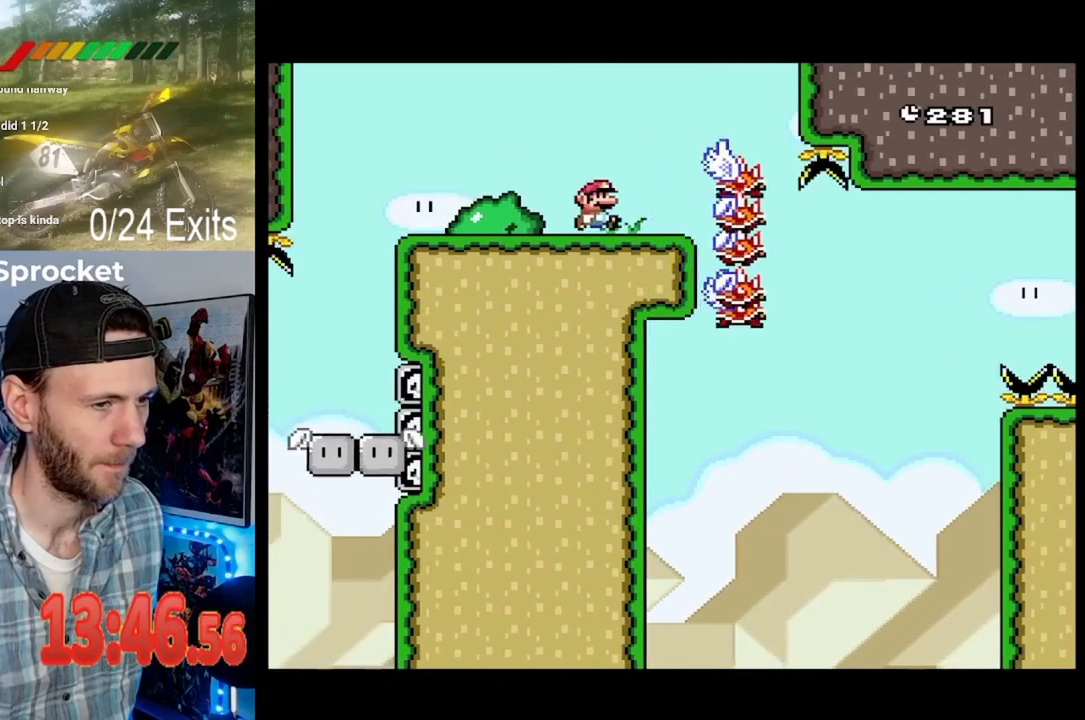
Gameplay with a controller (Nintendo layout); each line is a JSON object with the inputs held at the frame after it (dt_ms = milliseconds from this image to that frame). "events" lists button and stick changes between this image and that frame as [ms after this image, input, new state], when the widget could be followed in between. Not read: B DPAD_DOWN L1 L3 R1 R3.
{"dt_ms": 500, "buttons": ["X"], "events": [[33, "DPAD_RIGHT", "up"]]}
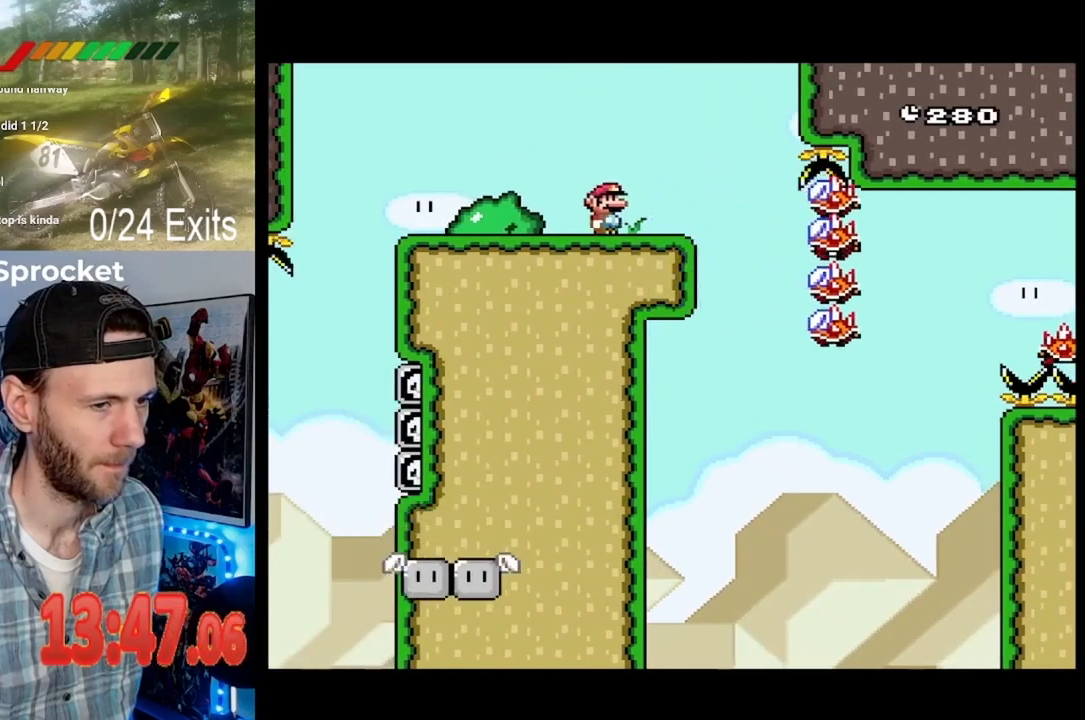
{"dt_ms": 500, "buttons": ["X"], "events": []}
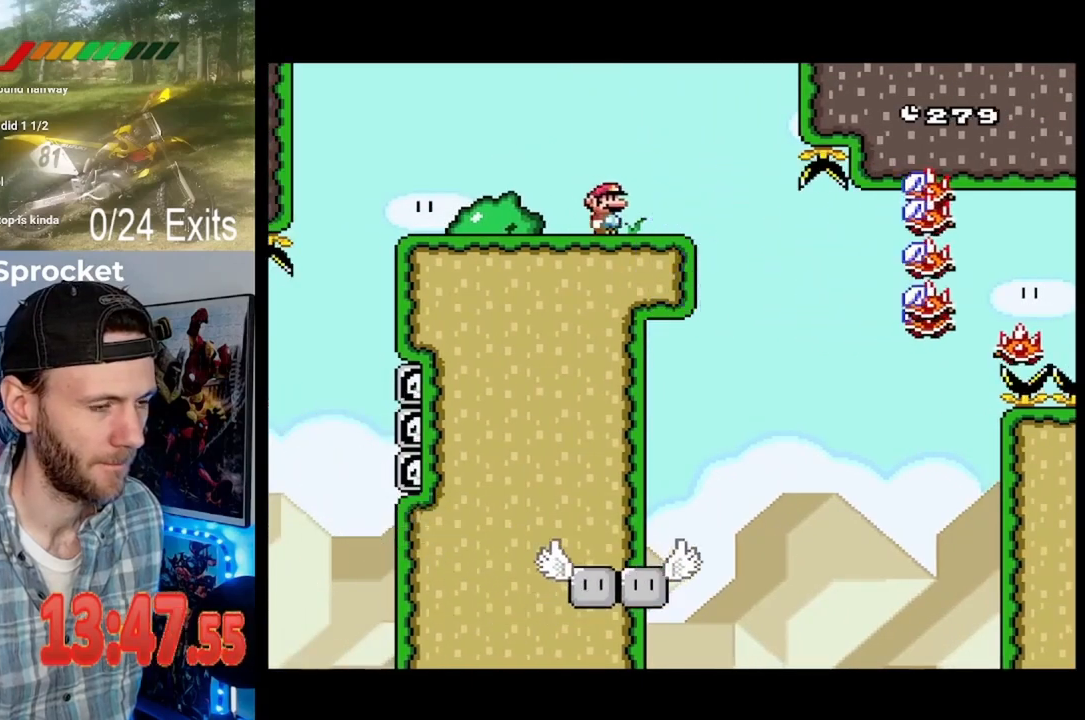
{"dt_ms": 500, "buttons": ["X"], "events": []}
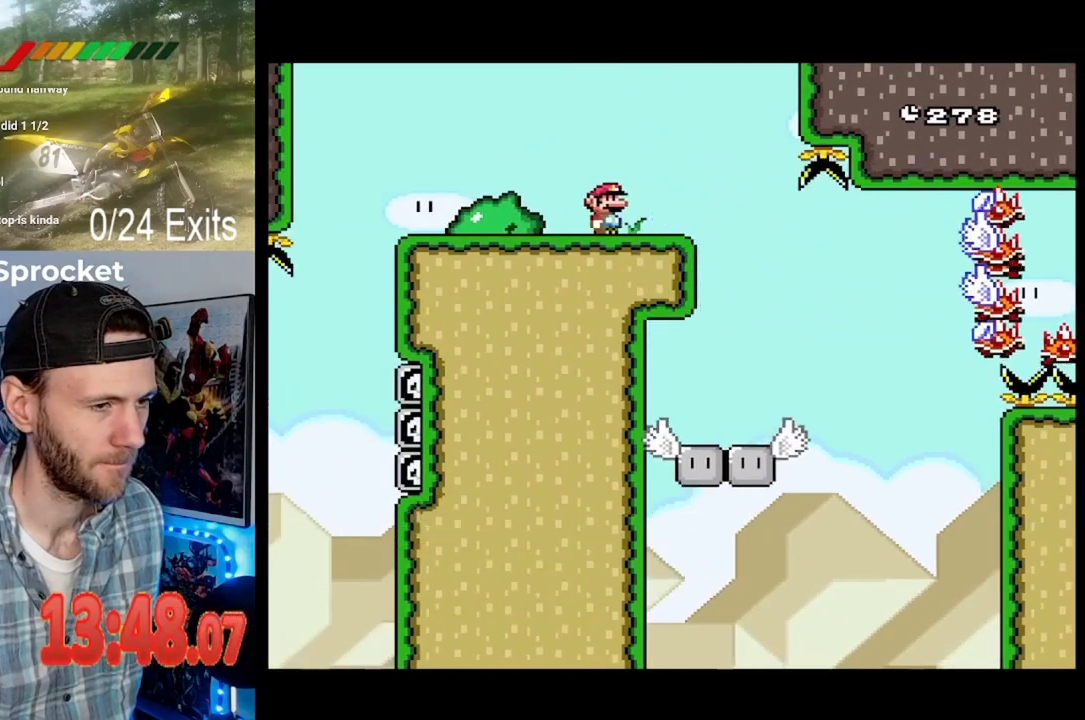
{"dt_ms": 500, "buttons": ["X"], "events": []}
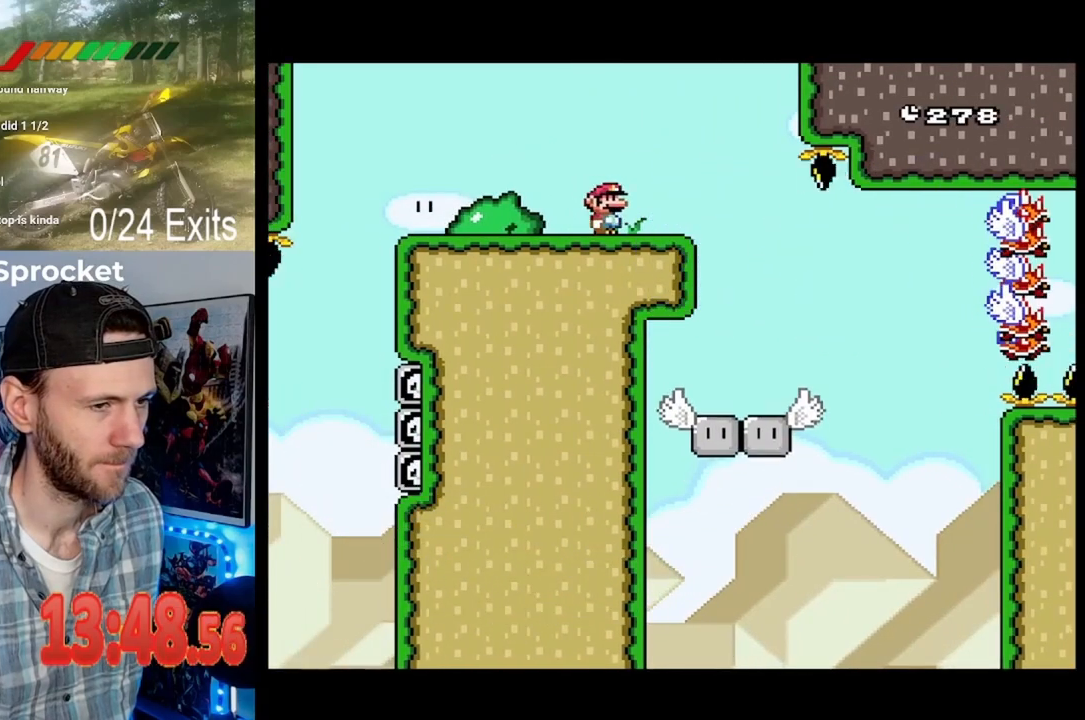
{"dt_ms": 500, "buttons": ["X"], "events": []}
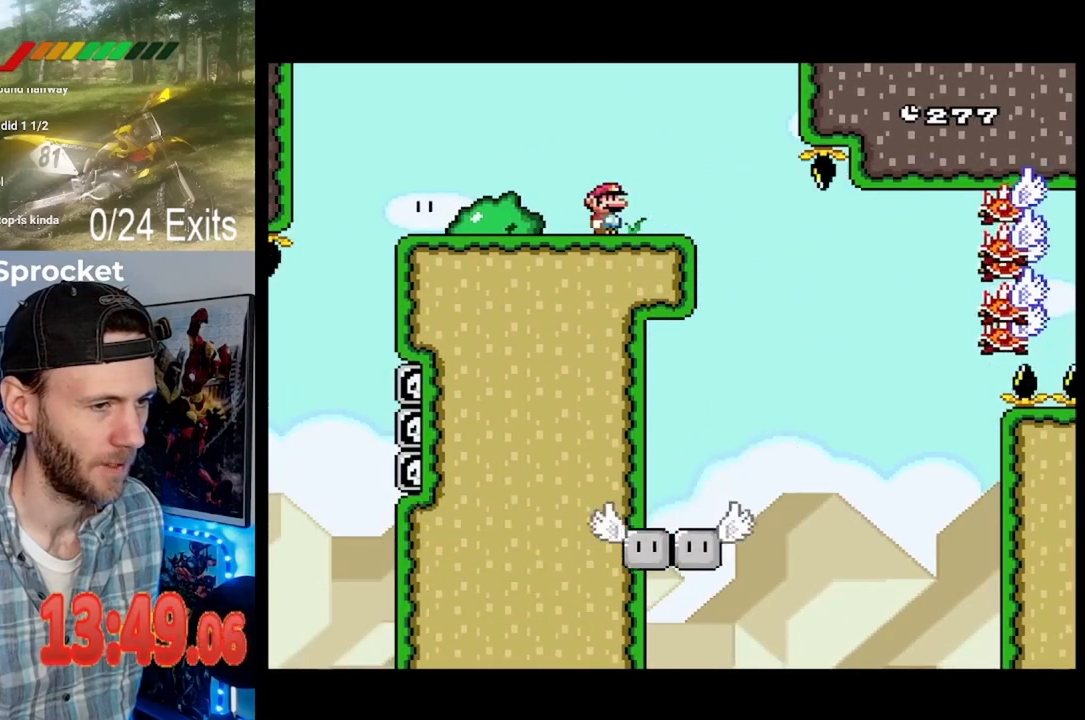
{"dt_ms": 500, "buttons": ["X"], "events": []}
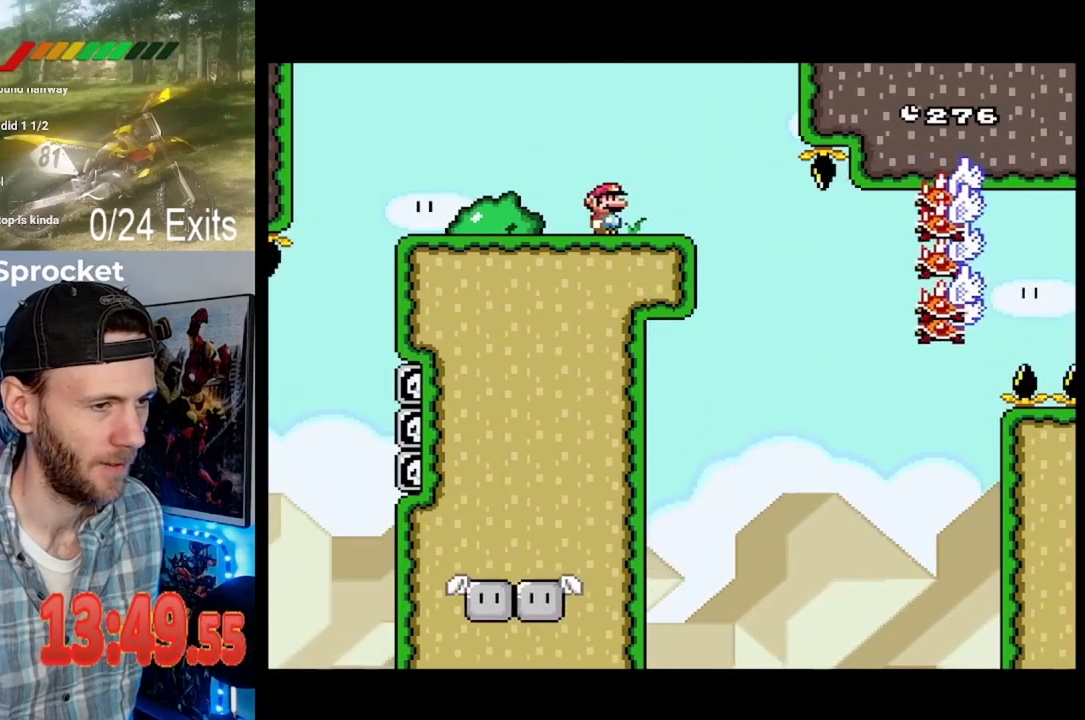
{"dt_ms": 500, "buttons": ["X"], "events": []}
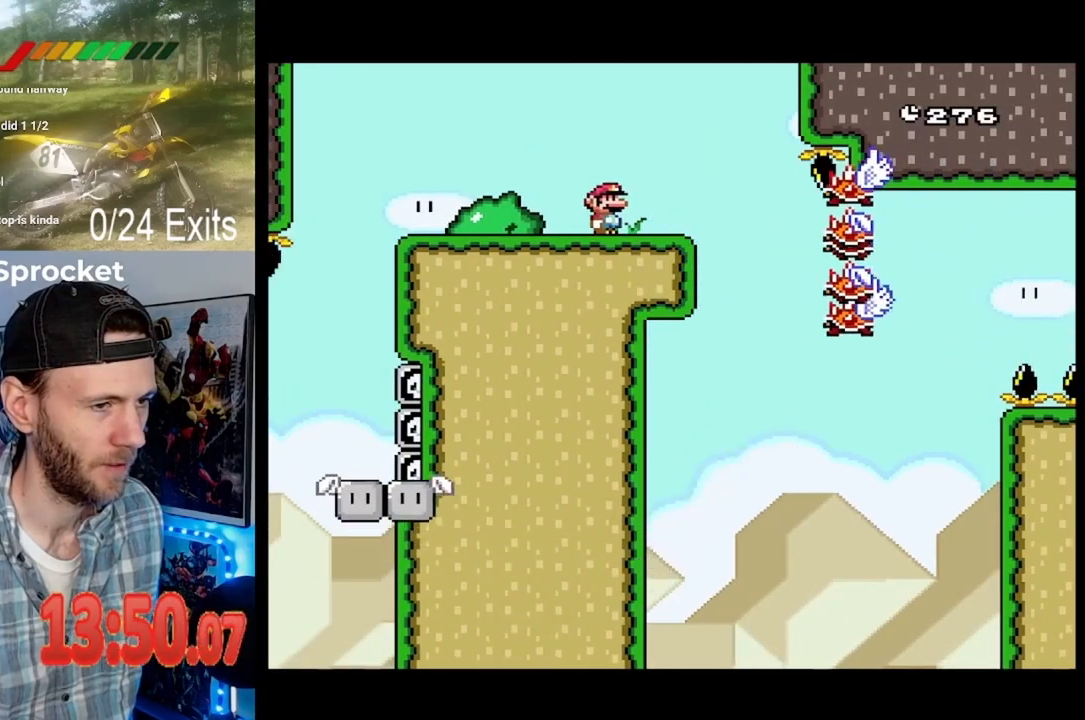
{"dt_ms": 500, "buttons": ["X"], "events": []}
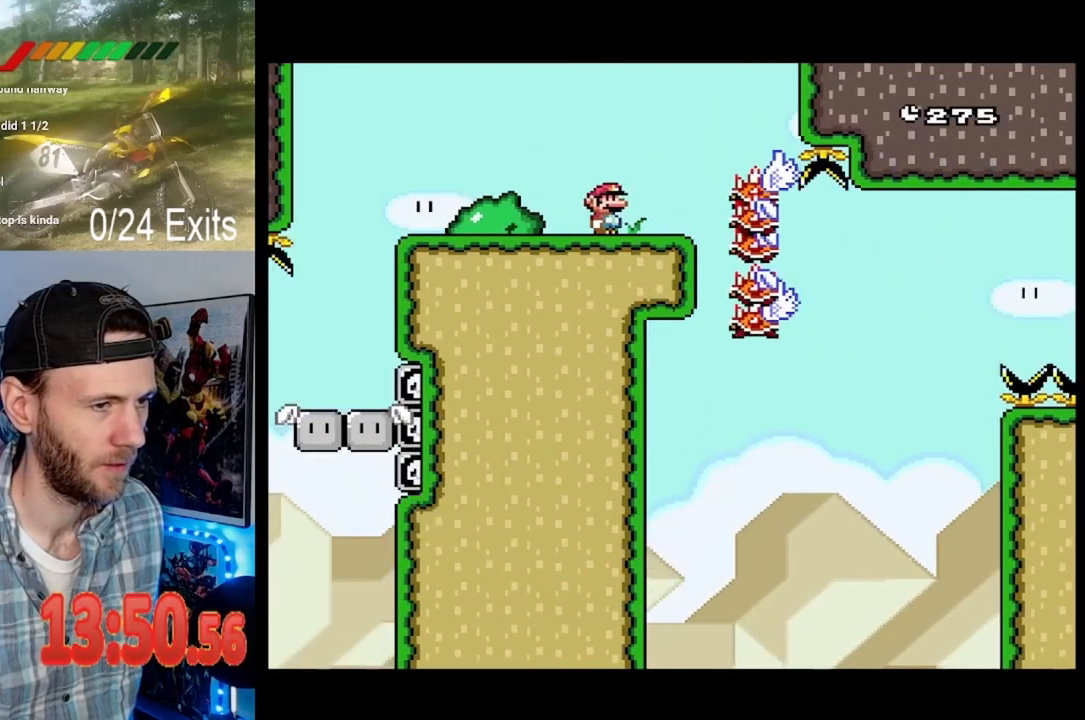
{"dt_ms": 500, "buttons": ["X"], "events": []}
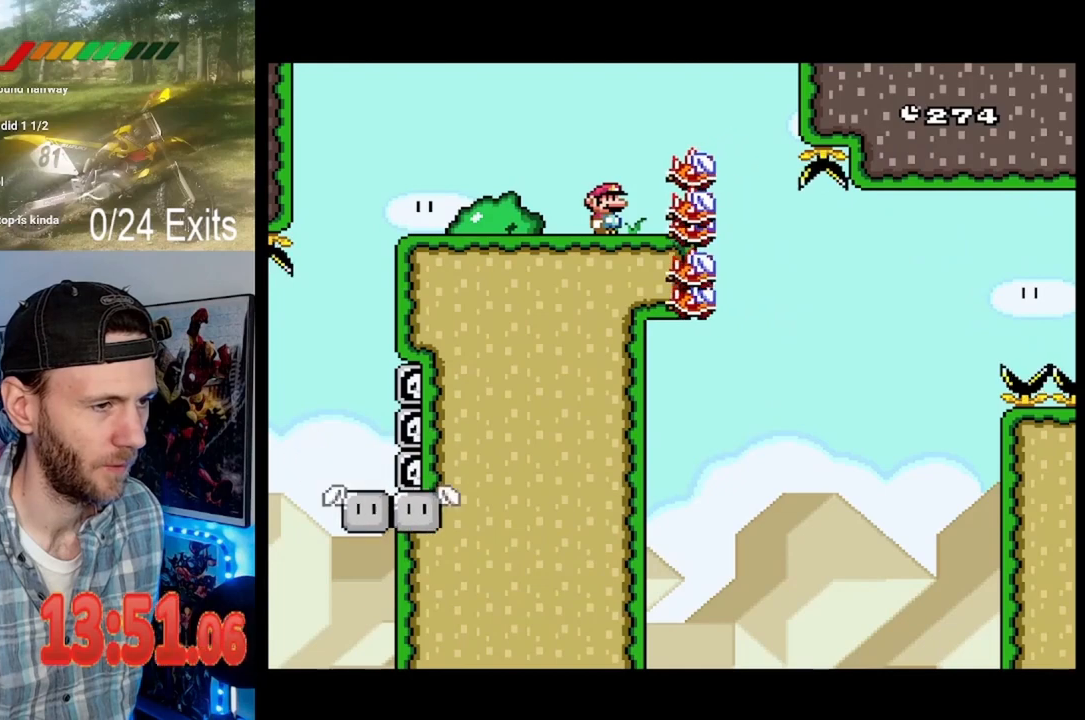
{"dt_ms": 500, "buttons": ["X"], "events": [[67, "A", "down"], [200, "A", "up"]]}
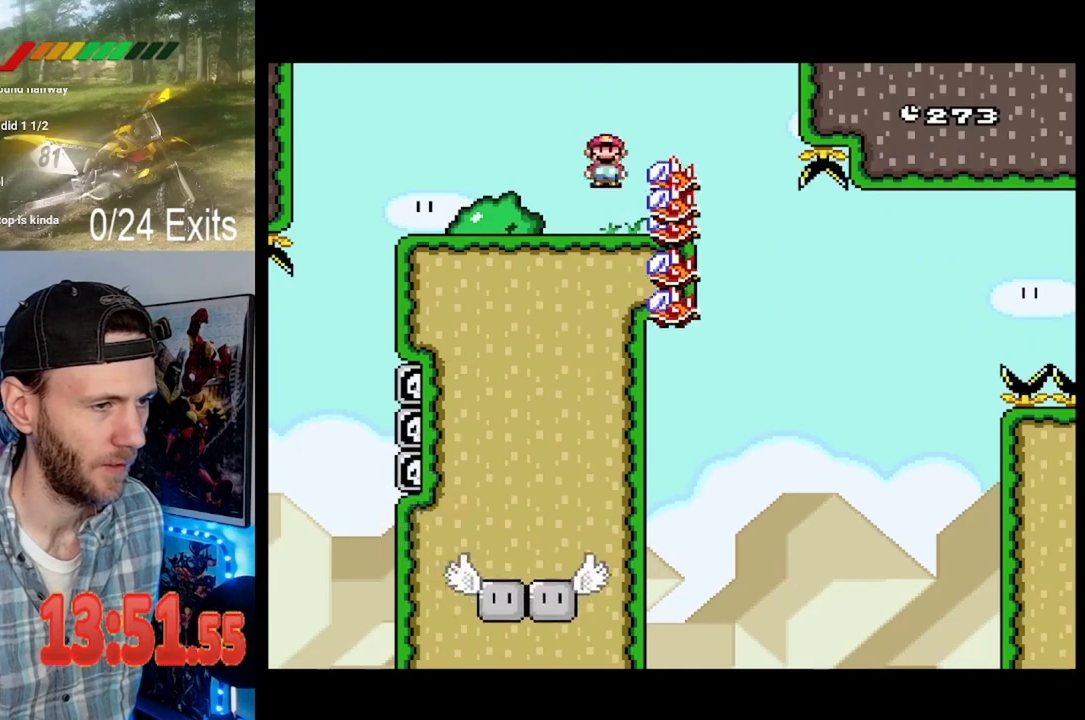
{"dt_ms": 500, "buttons": ["X"], "events": []}
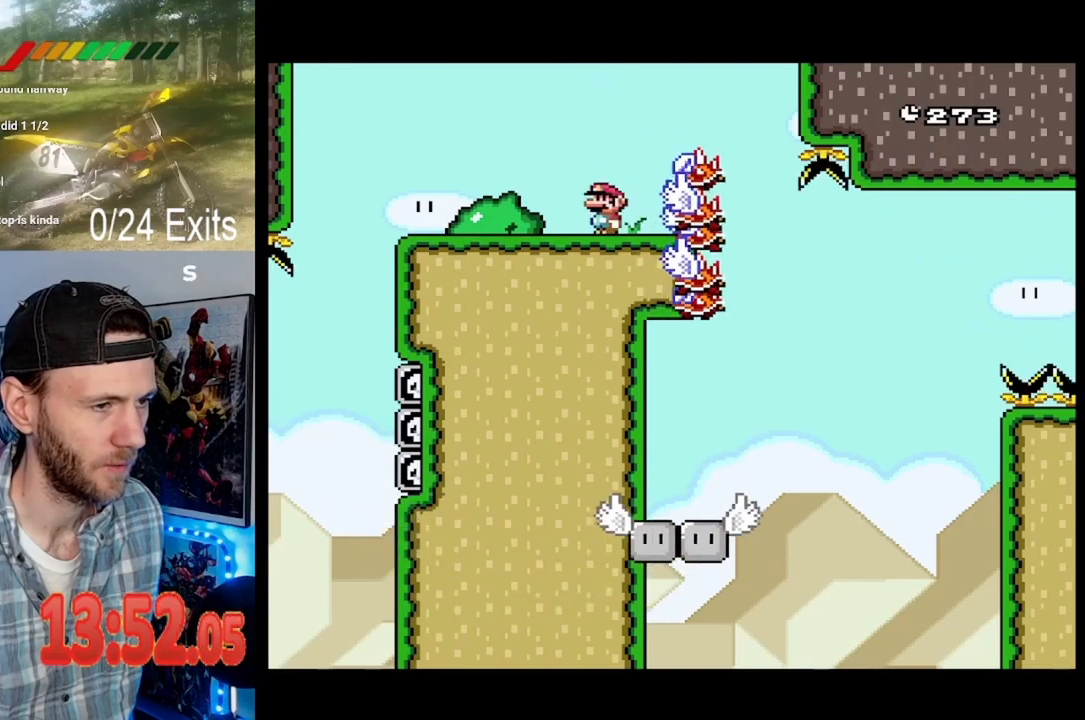
{"dt_ms": 500, "buttons": ["X"], "events": []}
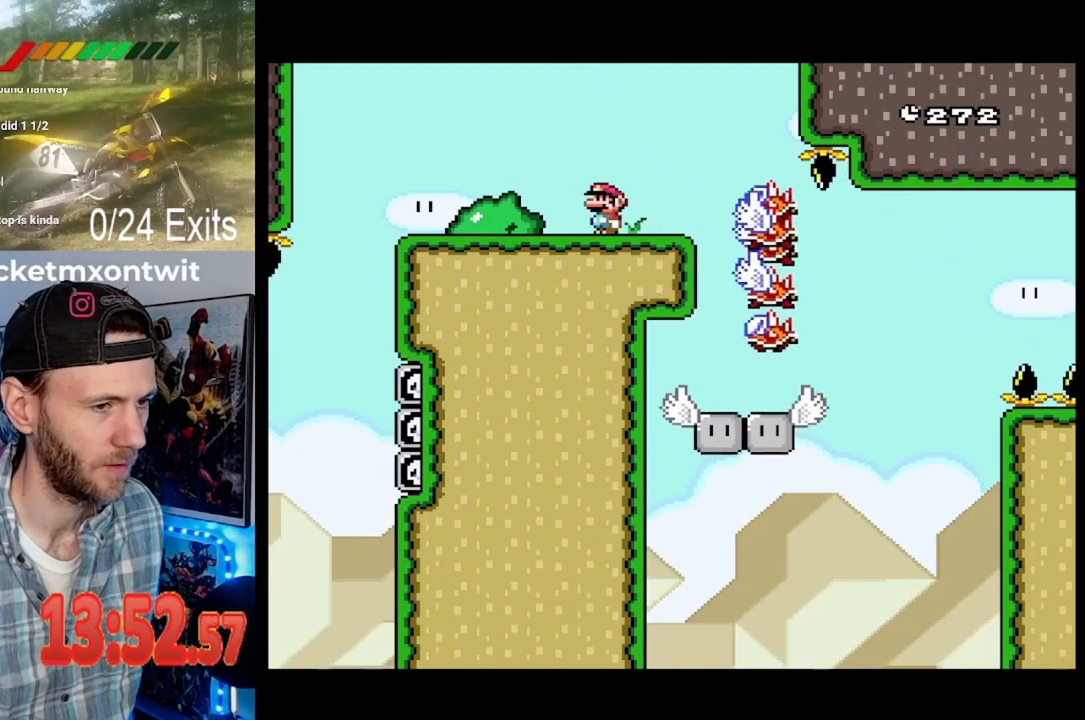
{"dt_ms": 500, "buttons": ["X"], "events": []}
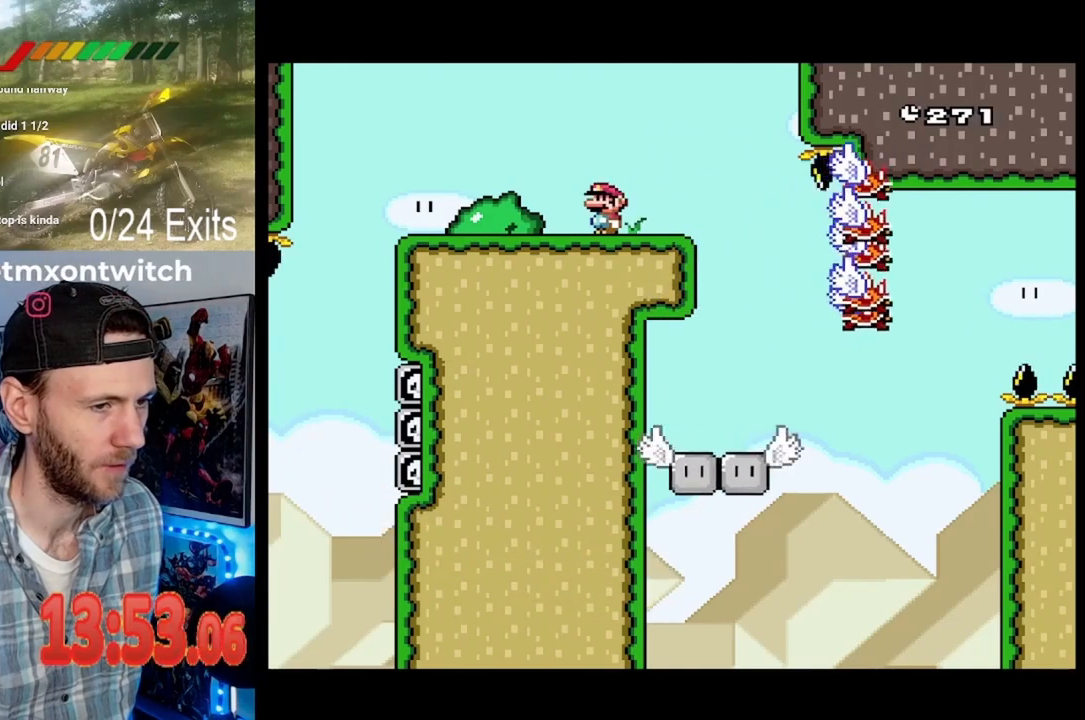
{"dt_ms": 500, "buttons": ["A", "X"], "events": [[67, "DPAD_RIGHT", "down"], [267, "A", "down"], [467, "DPAD_RIGHT", "up"]]}
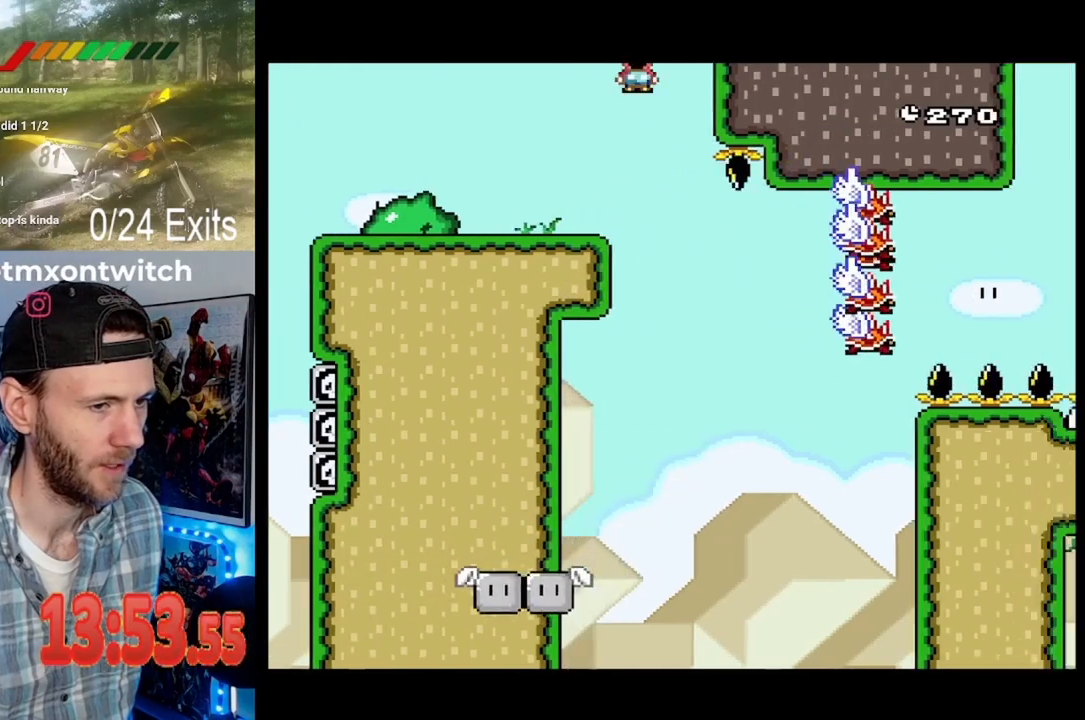
{"dt_ms": 1000, "buttons": ["X"]}
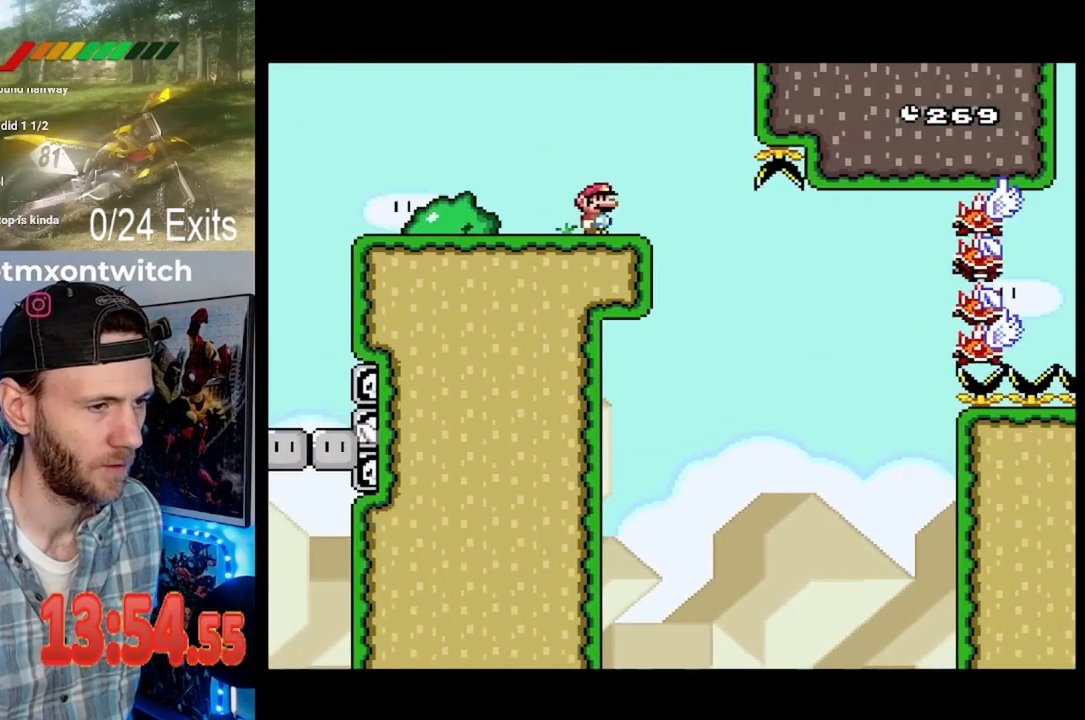
{"dt_ms": 500, "buttons": ["A", "X"], "events": [[500, "A", "down"]]}
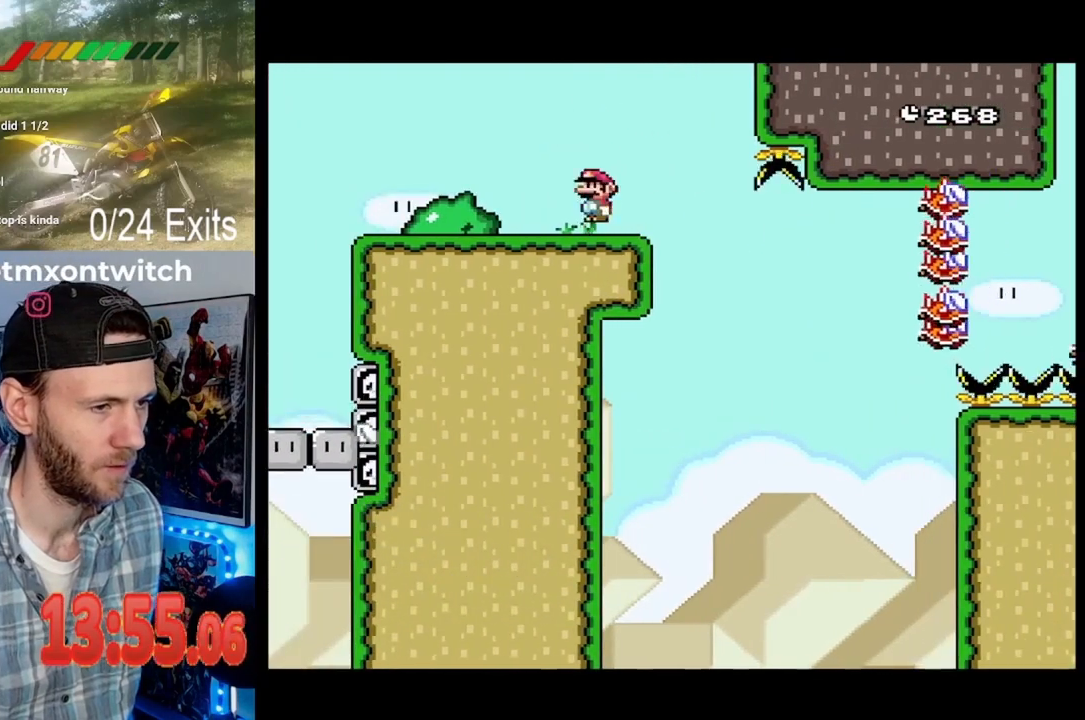
{"dt_ms": 1000, "buttons": ["X"]}
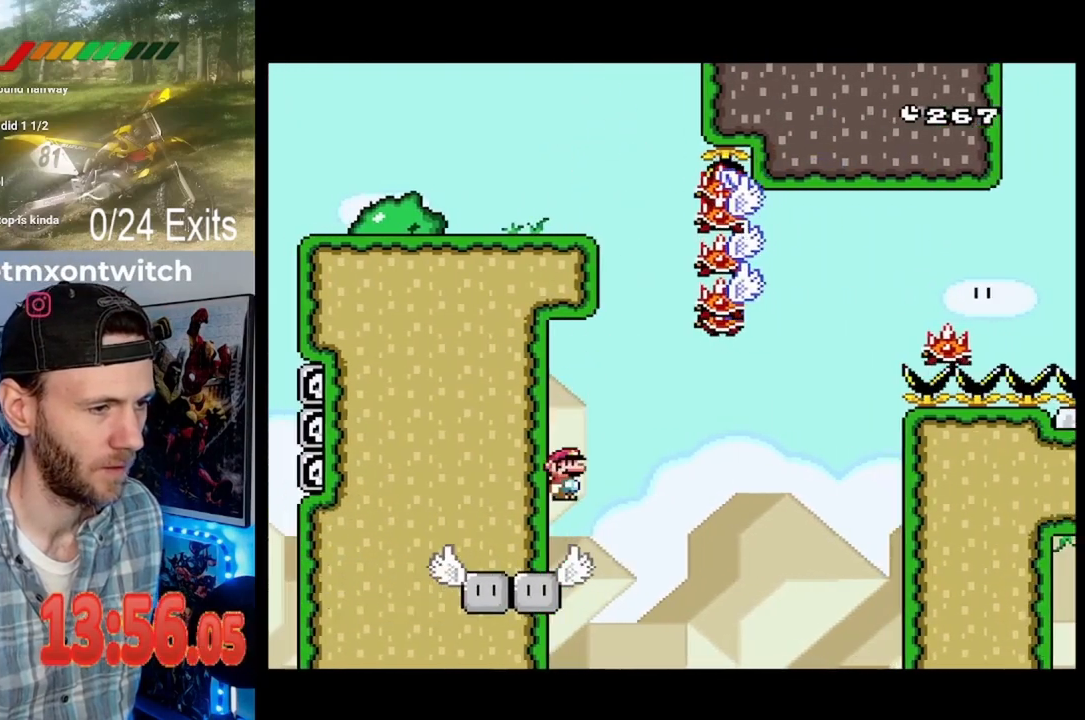
{"dt_ms": 500, "buttons": ["X"], "events": [[67, "DPAD_RIGHT", "down"], [133, "DPAD_RIGHT", "up"], [367, "DPAD_LEFT", "down"], [467, "DPAD_LEFT", "up"]]}
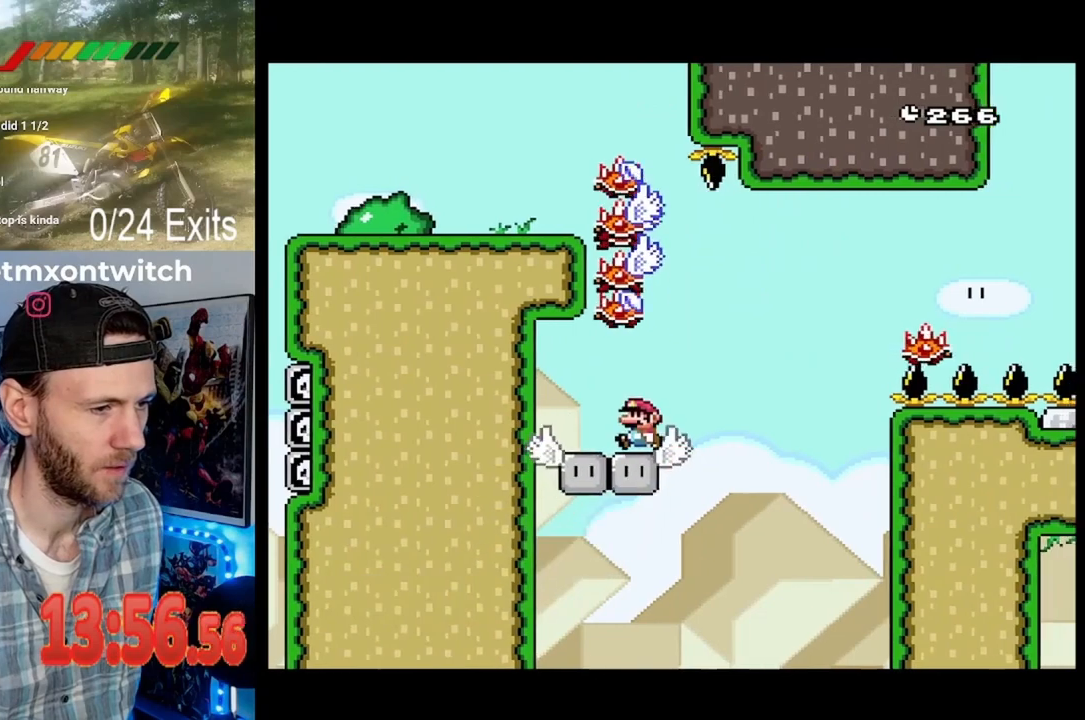
{"dt_ms": 500, "buttons": ["A", "X", "DPAD_RIGHT"], "events": [[67, "DPAD_RIGHT", "down"], [267, "A", "down"]]}
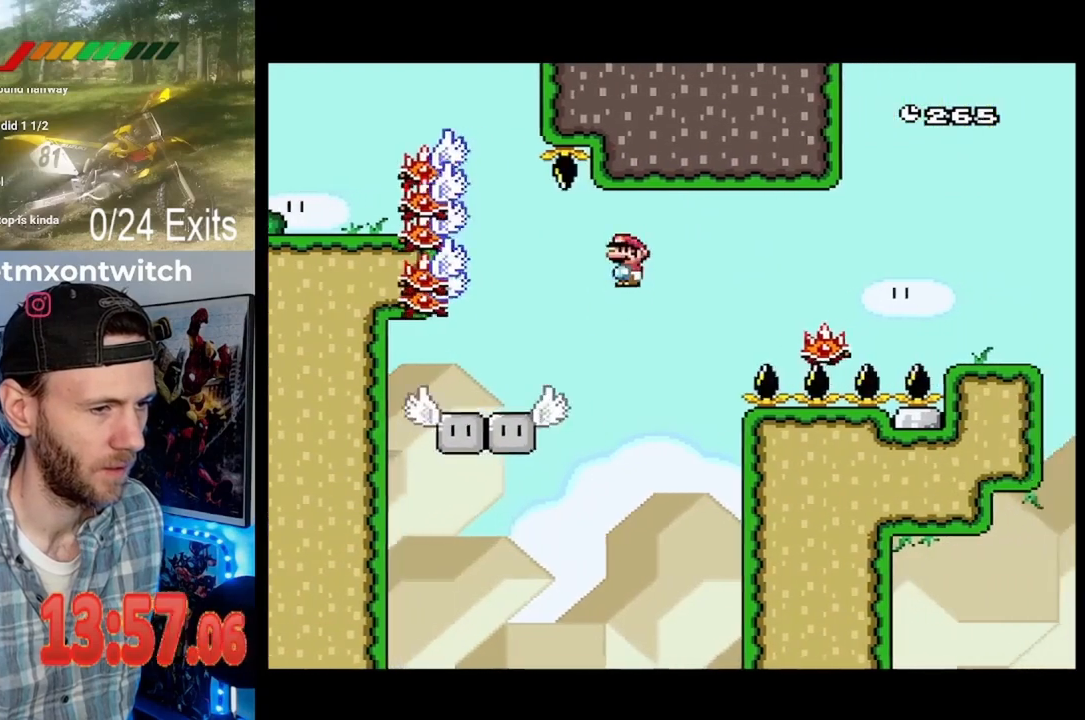
{"dt_ms": 500, "buttons": ["A", "X", "DPAD_RIGHT"], "events": []}
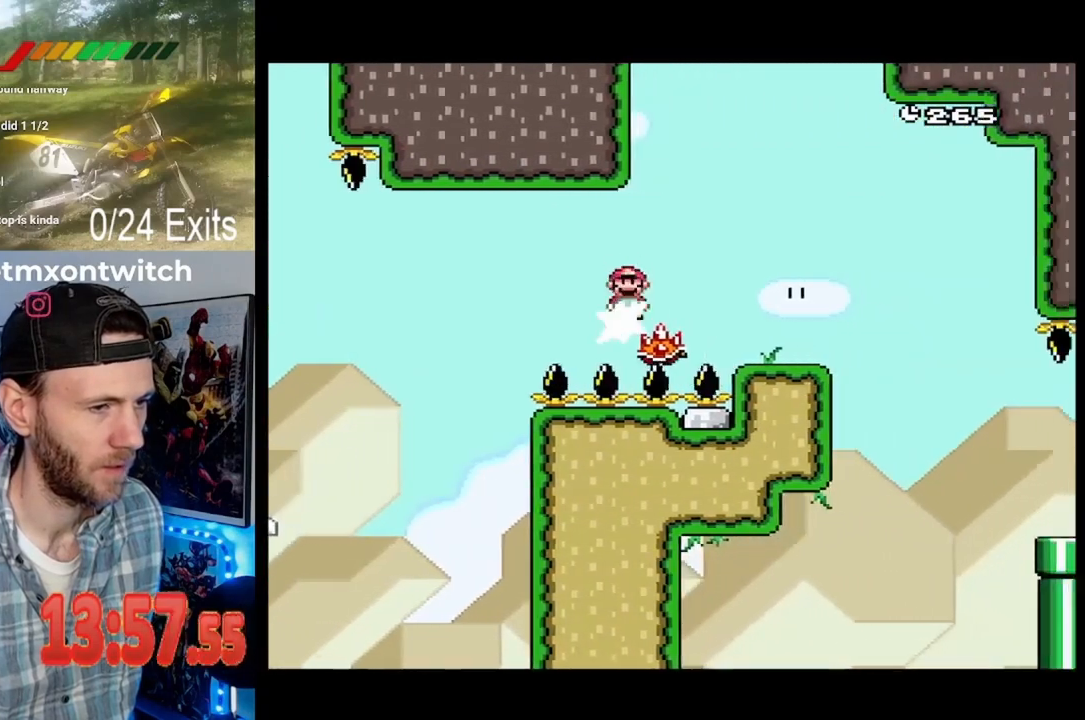
{"dt_ms": 500, "buttons": ["A", "X"]}
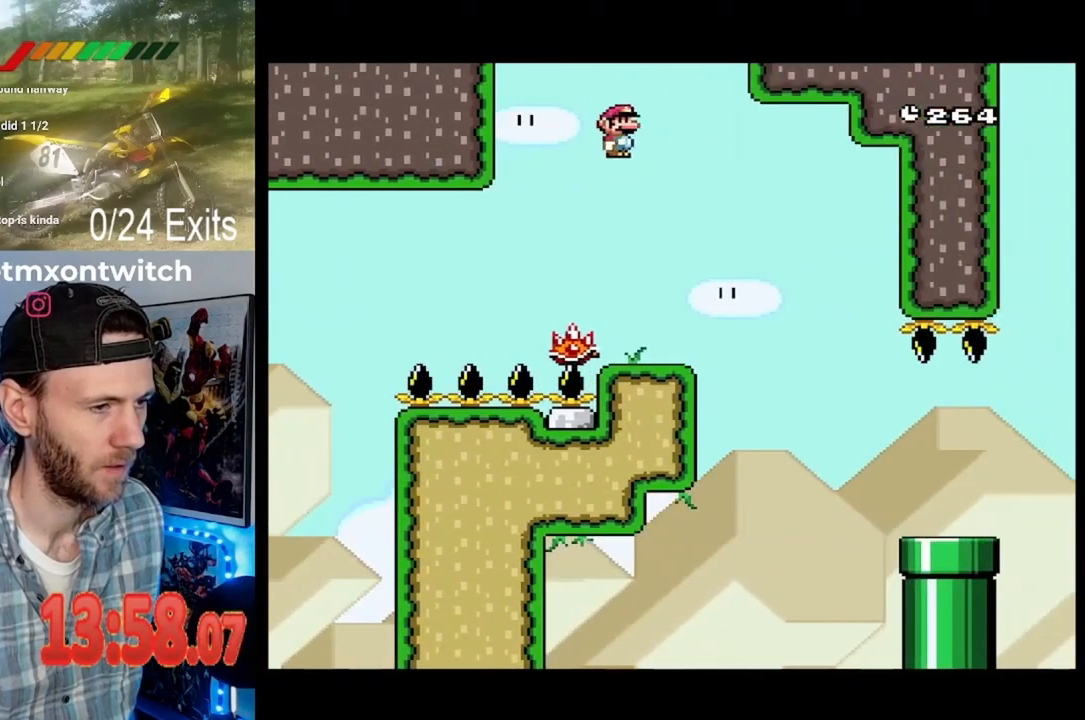
{"dt_ms": 500, "buttons": ["X", "DPAD_RIGHT"], "events": [[133, "DPAD_RIGHT", "down"], [233, "DPAD_RIGHT", "up"], [267, "DPAD_LEFT", "down"], [400, "DPAD_LEFT", "up"], [433, "DPAD_RIGHT", "down"], [500, "A", "up"]]}
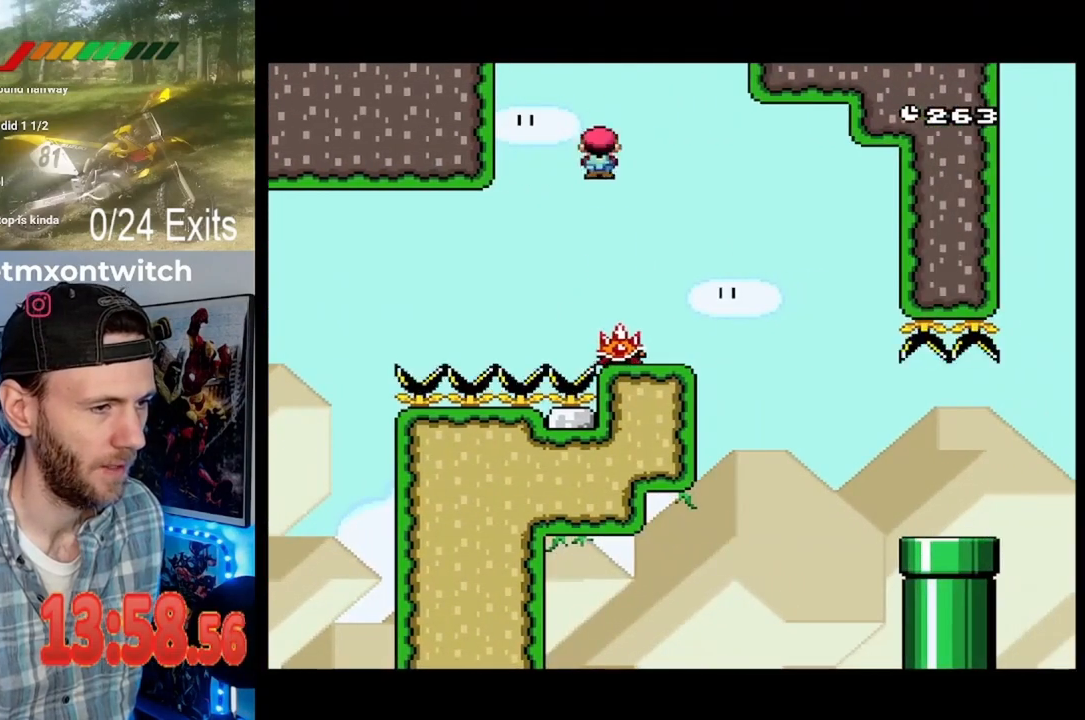
{"dt_ms": 500, "buttons": ["A", "X", "DPAD_RIGHT"], "events": [[167, "DPAD_RIGHT", "up"], [233, "DPAD_LEFT", "down"], [267, "A", "down"], [333, "DPAD_LEFT", "up"], [333, "DPAD_RIGHT", "down"]]}
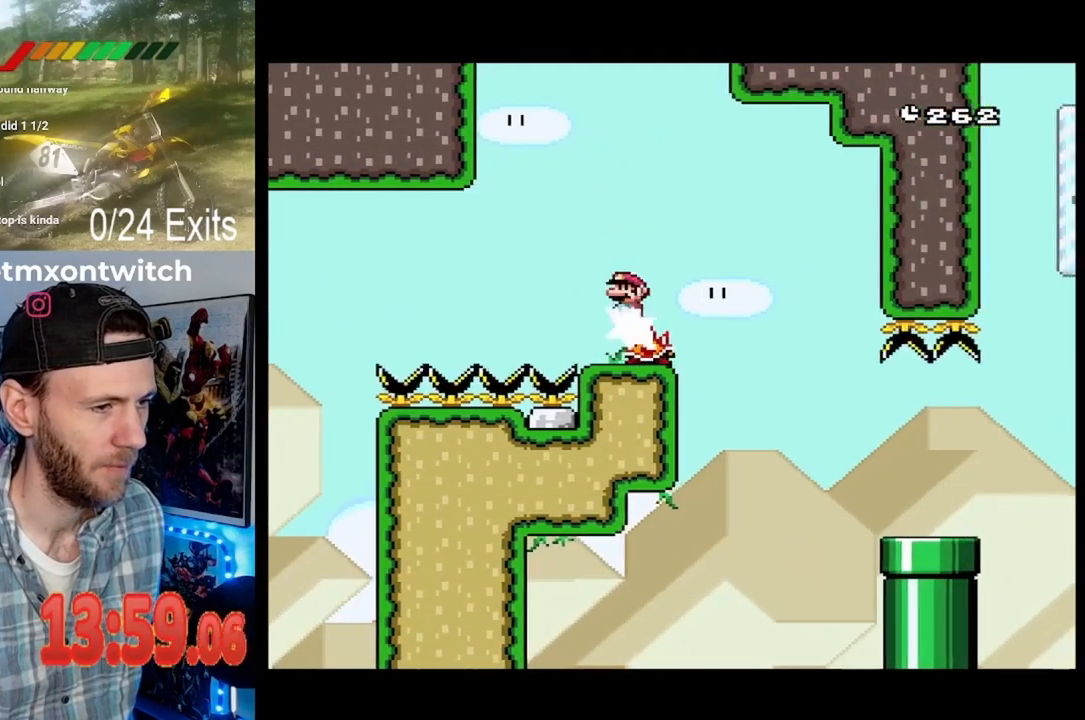
{"dt_ms": 500, "buttons": ["A", "X", "DPAD_LEFT"], "events": [[67, "DPAD_RIGHT", "up"], [133, "DPAD_LEFT", "down"], [300, "DPAD_LEFT", "up"], [333, "DPAD_RIGHT", "down"], [467, "DPAD_RIGHT", "up"], [500, "DPAD_LEFT", "down"]]}
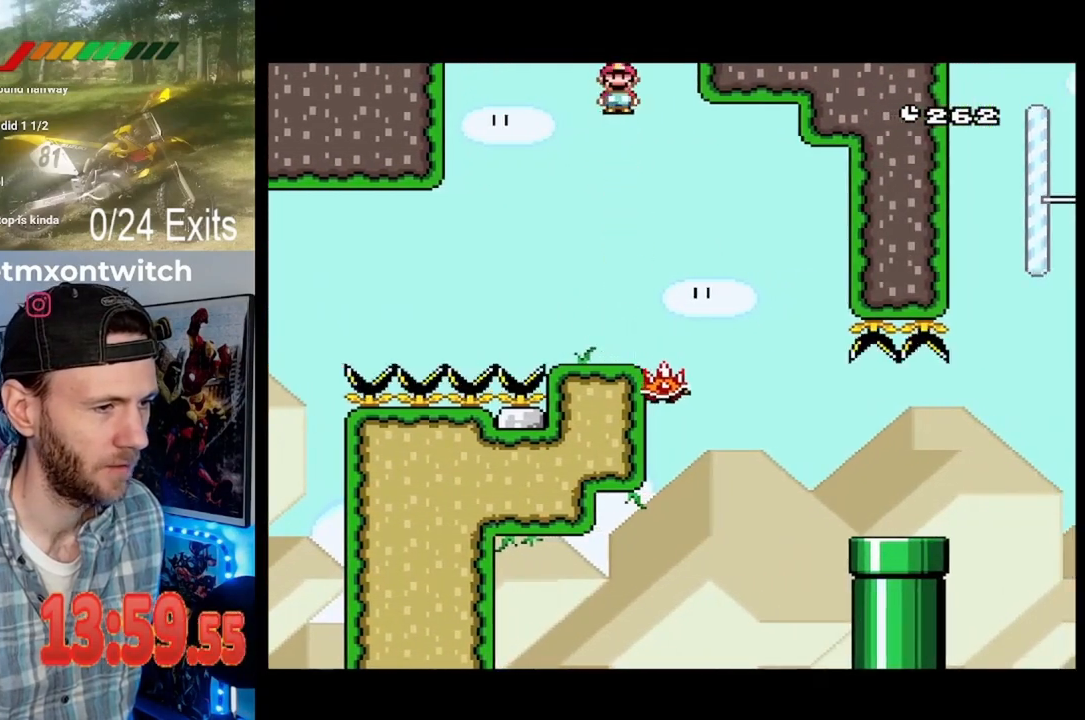
{"dt_ms": 500, "buttons": [], "events": [[133, "DPAD_LEFT", "up"], [167, "DPAD_RIGHT", "down"], [300, "DPAD_LEFT", "down"], [300, "DPAD_RIGHT", "up"], [367, "A", "up"], [433, "DPAD_LEFT", "up"], [500, "X", "up"]]}
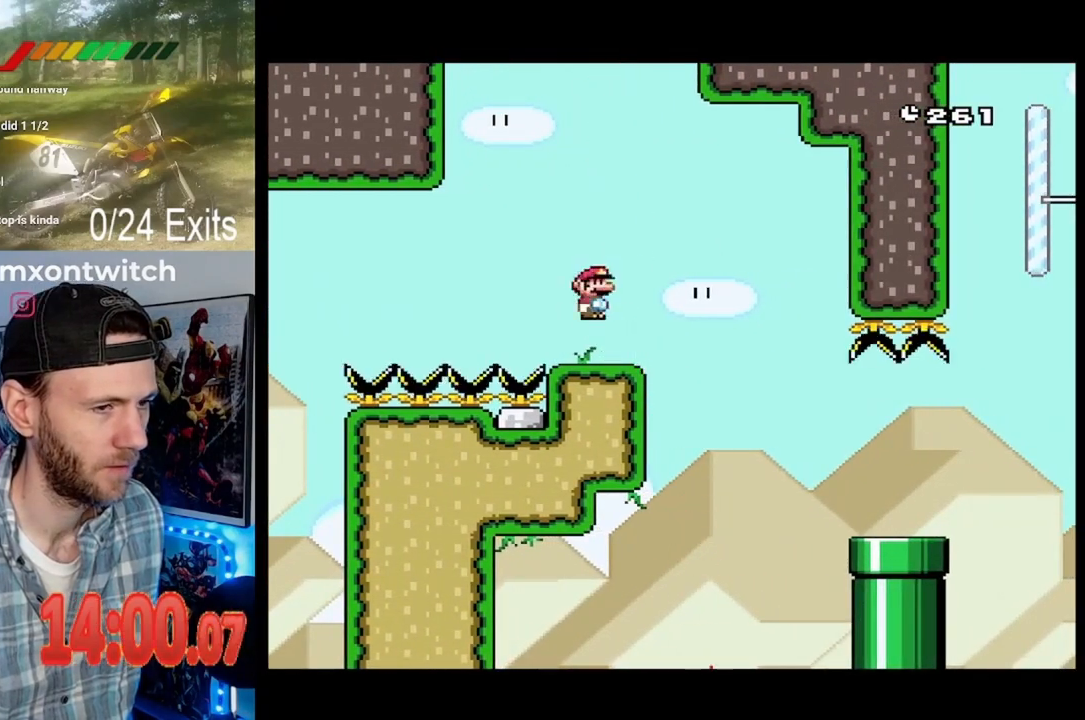
{"dt_ms": 500, "buttons": ["Y", "DPAD_RIGHT"], "events": [[33, "Y", "down"], [67, "DPAD_RIGHT", "down"], [133, "DPAD_RIGHT", "up"], [400, "DPAD_RIGHT", "down"]]}
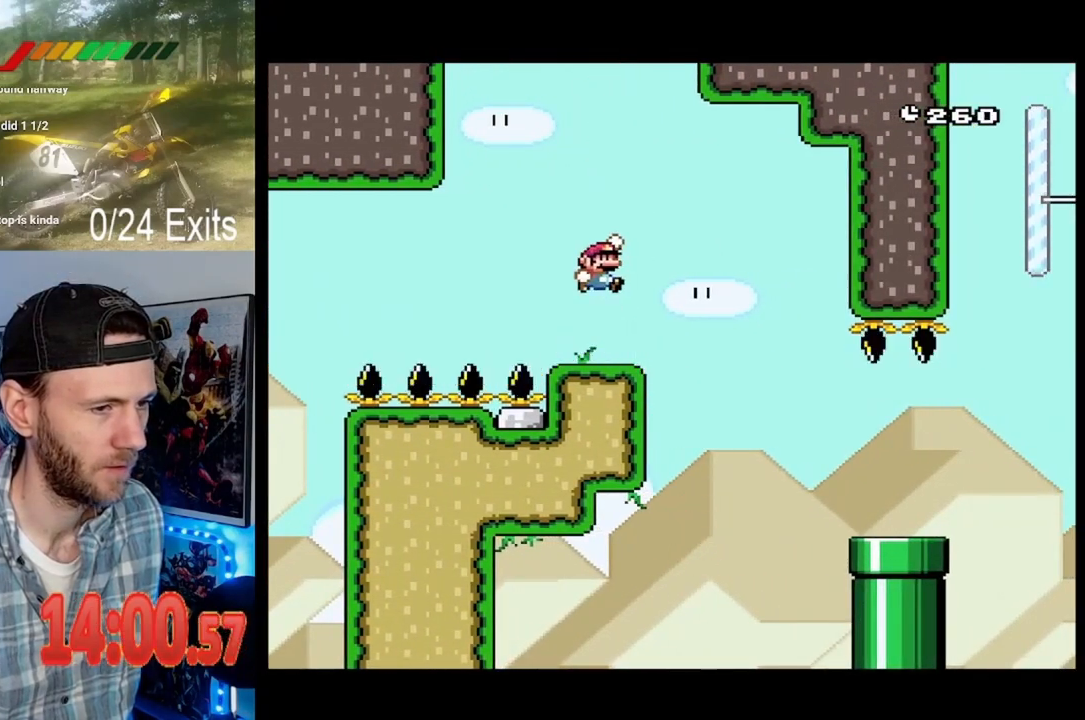
{"dt_ms": 500, "buttons": ["Y", "DPAD_RIGHT"], "events": []}
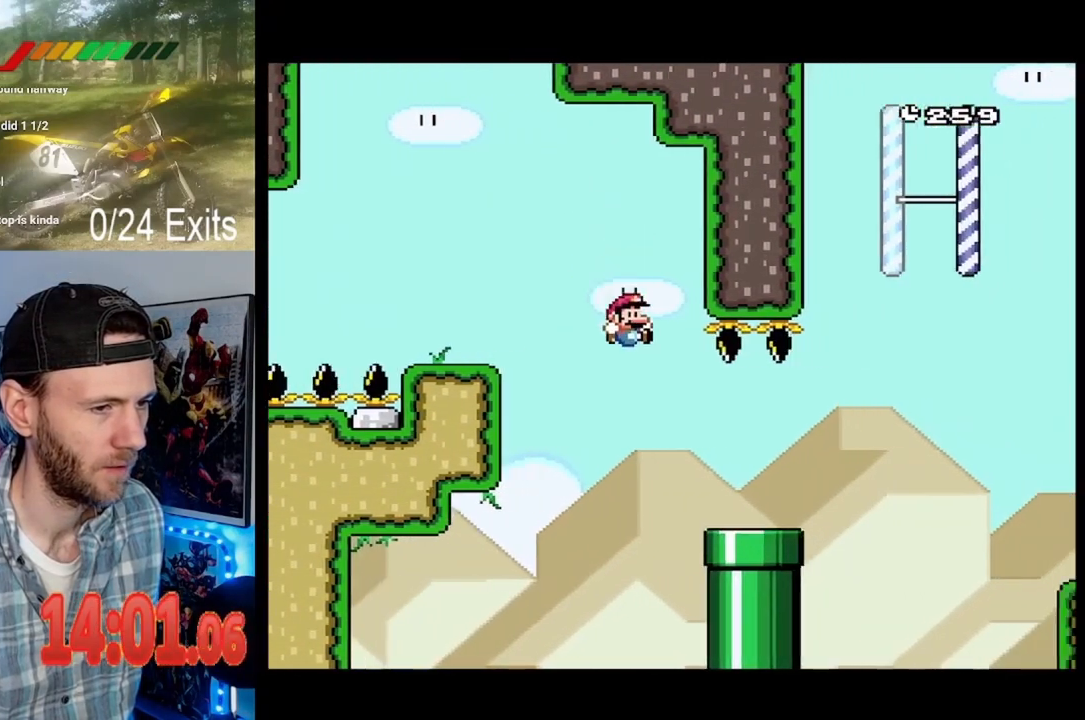
{"dt_ms": 500, "buttons": ["Y", "DPAD_RIGHT"], "events": []}
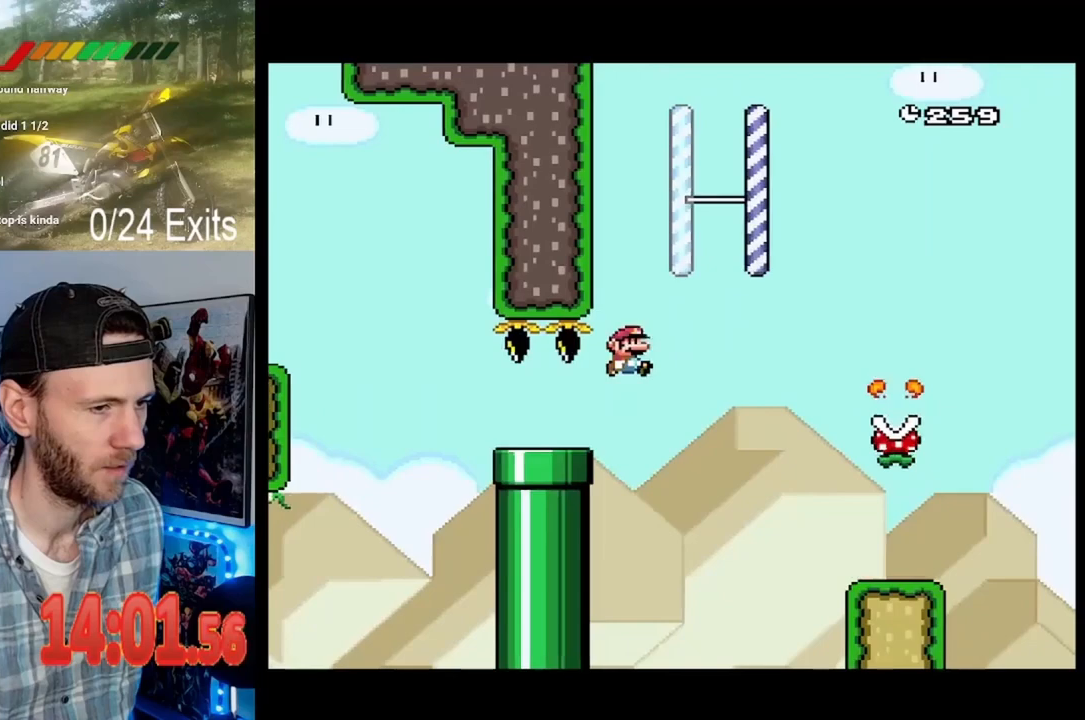
{"dt_ms": 1000, "buttons": ["Y", "DPAD_RIGHT"]}